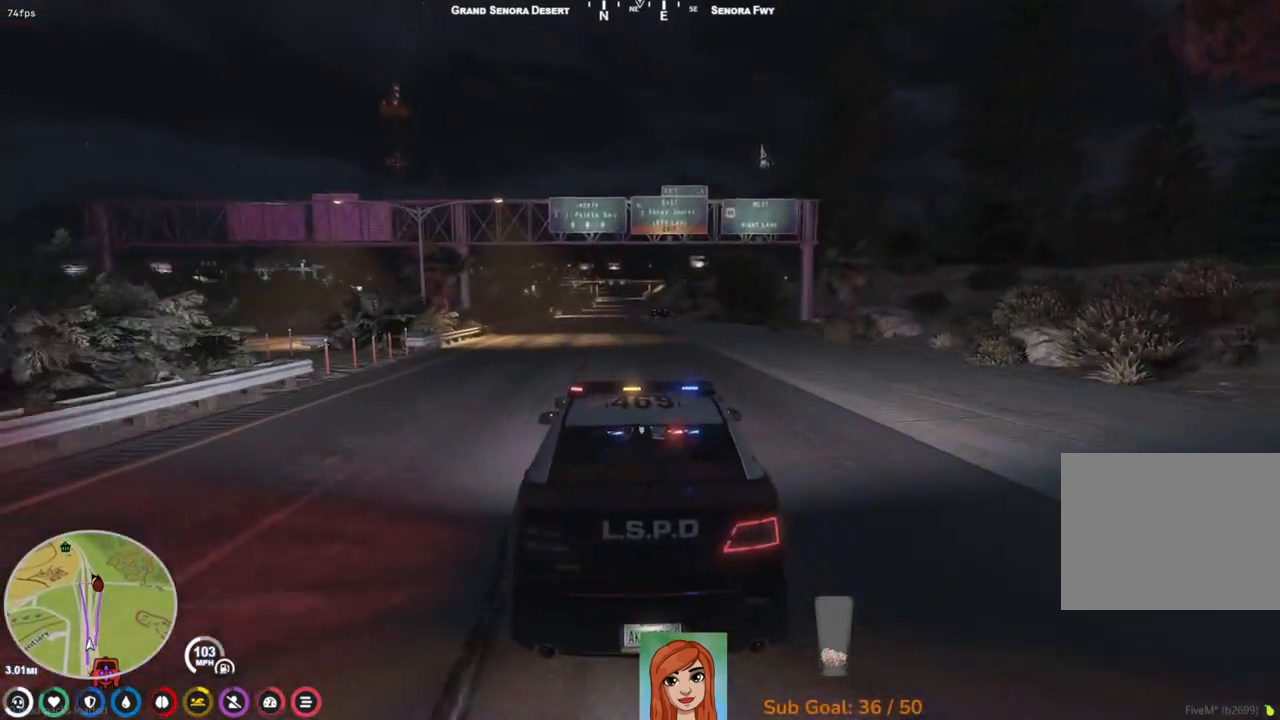
Gameplay with keyboard; each line is a JSON object with the keys held at the frame after it. "events" lists presses ("down") and releases ("up") of "a", "ctrl", "d", "e", "q", "s", "shift", "space" and "w" between this image and that frame as [ms after this image, input, new state], when the widget could be followed in between. No other keys are recorded. Mouse input is not recorded.
{"keys": ["w"], "events": []}
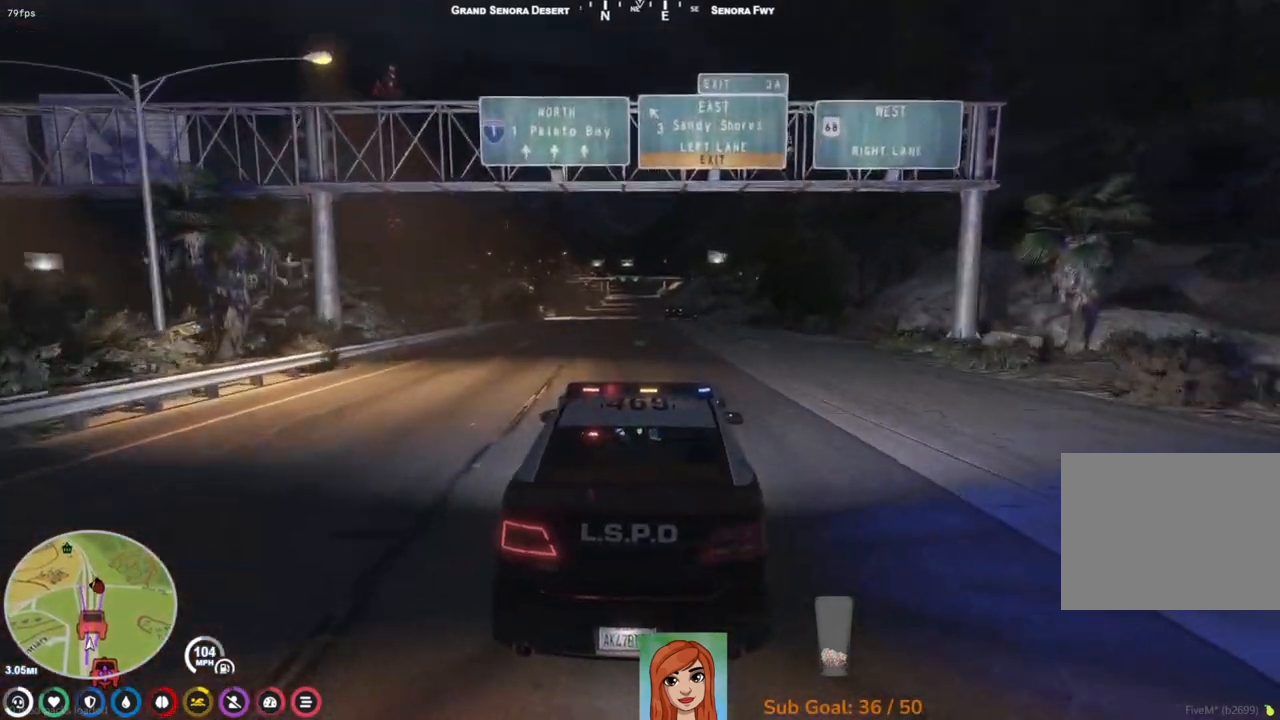
{"keys": ["w"], "events": []}
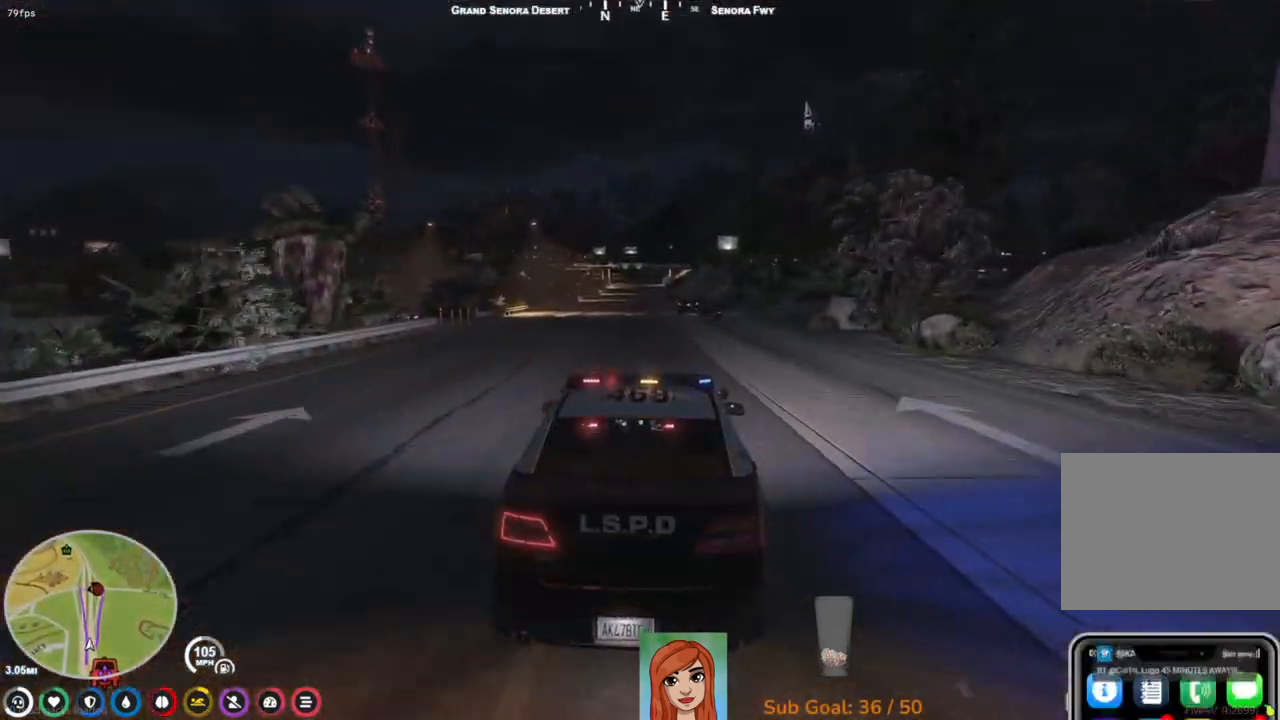
{"keys": ["w"], "events": []}
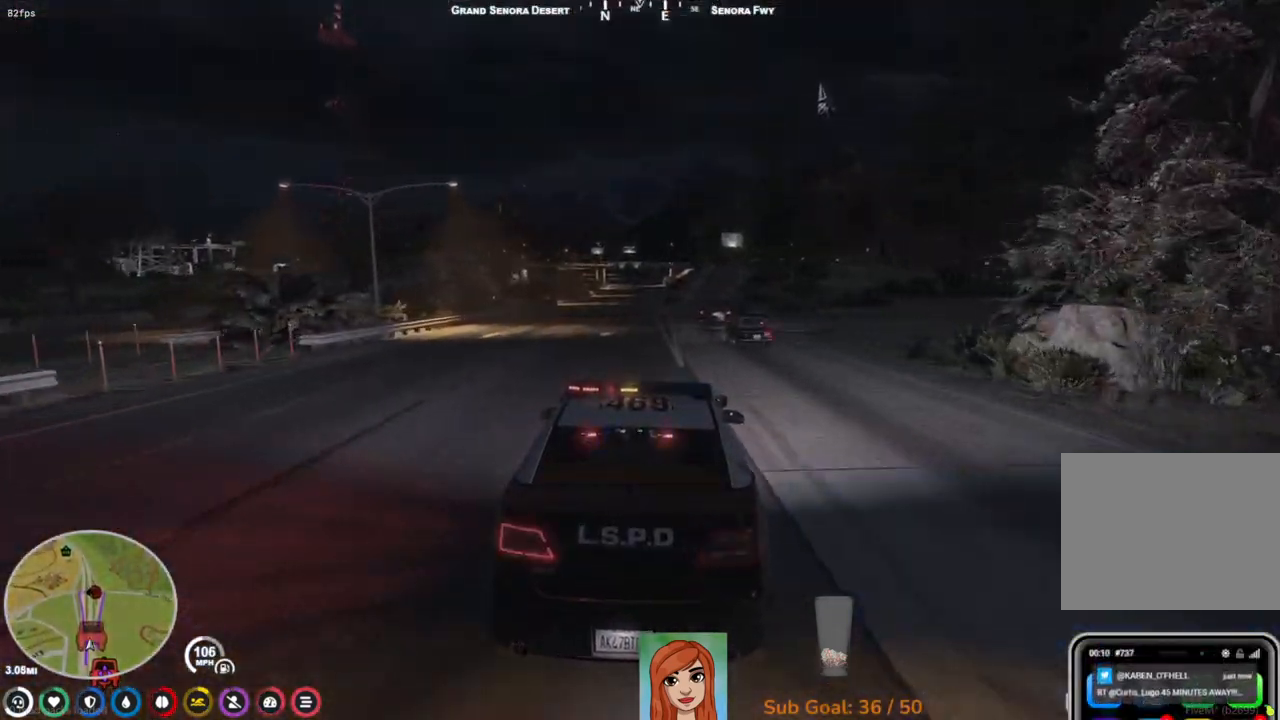
{"keys": ["w"], "events": [[367, "d", "down"], [500, "d", "up"]]}
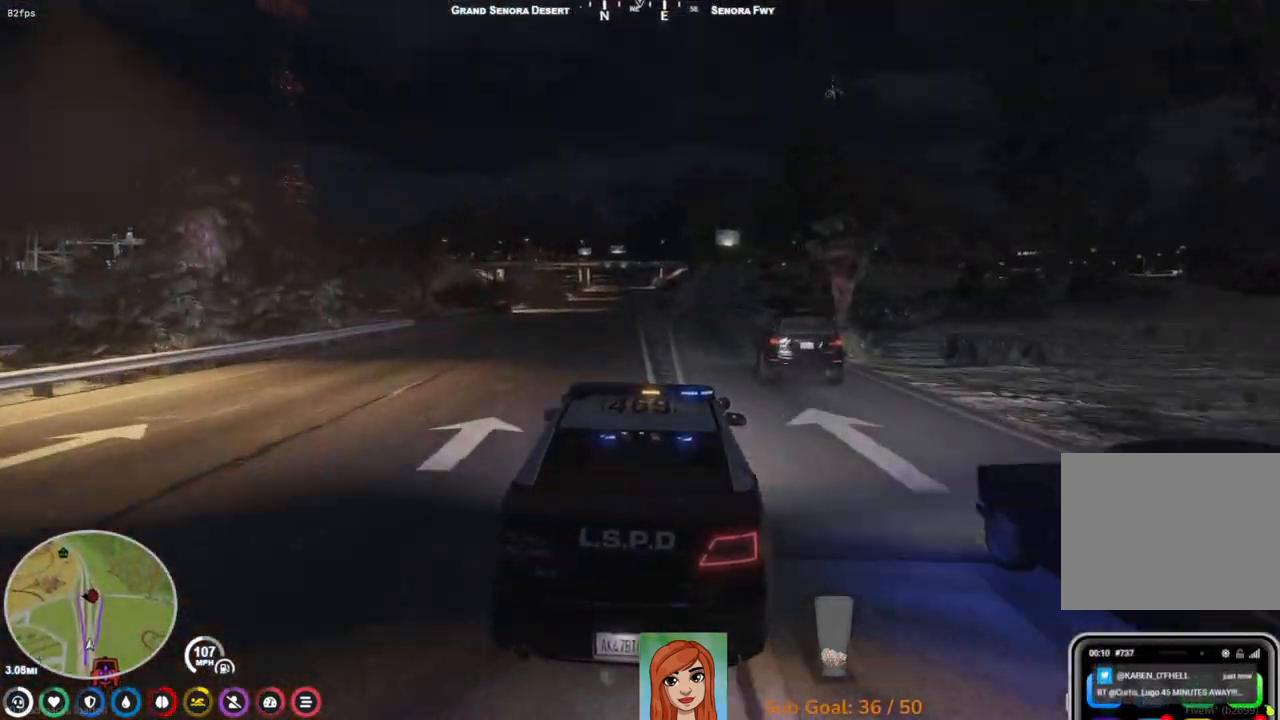
{"keys": ["w"], "events": []}
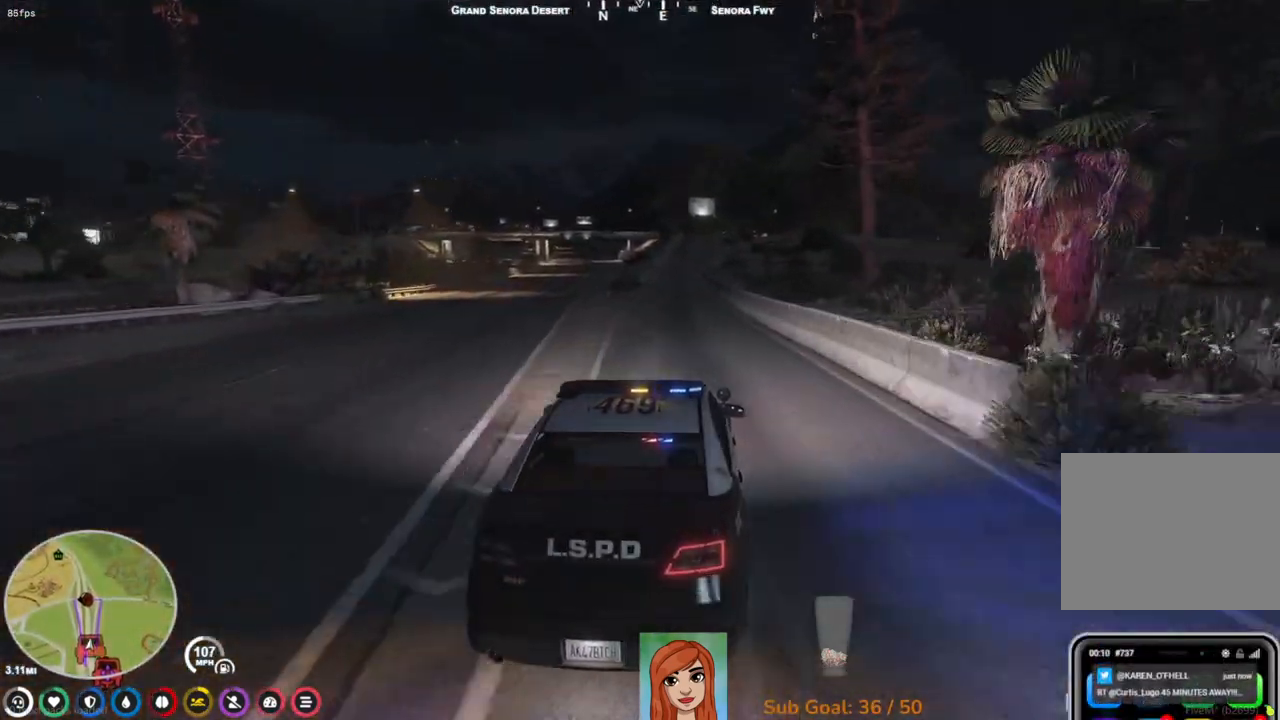
{"keys": ["w"], "events": []}
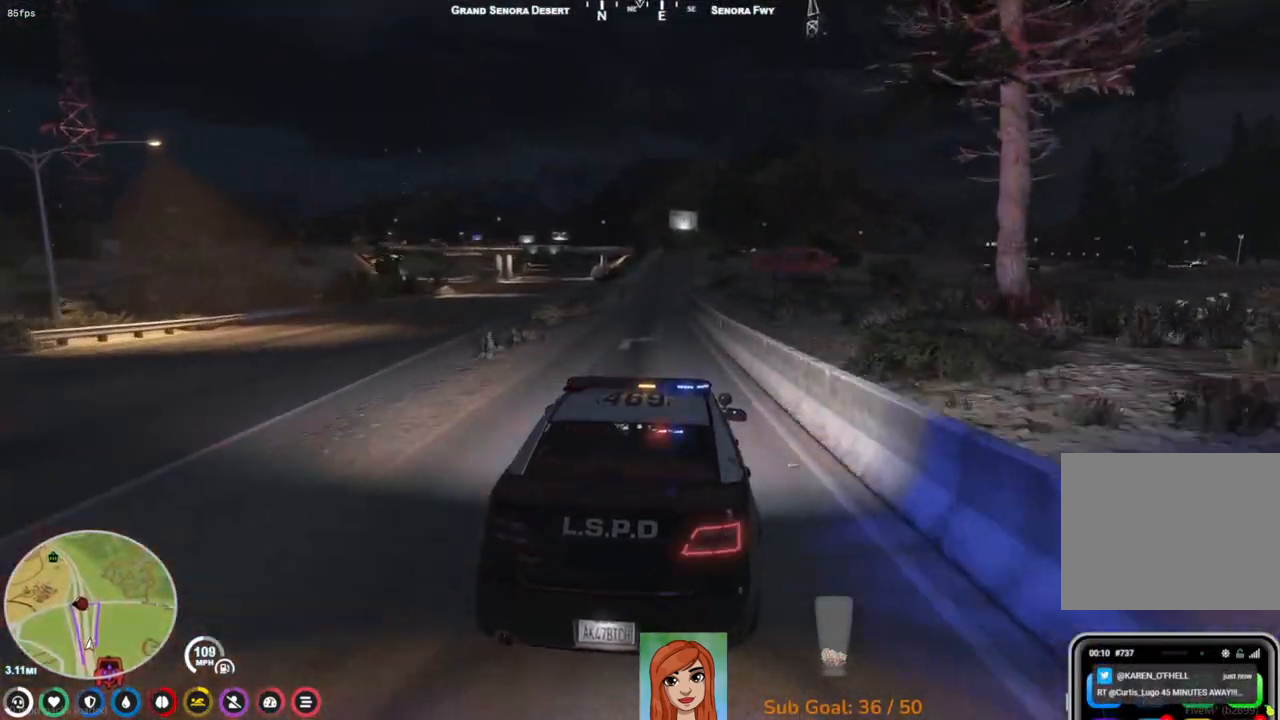
{"keys": ["w"], "events": [[367, "a", "down"], [433, "a", "up"]]}
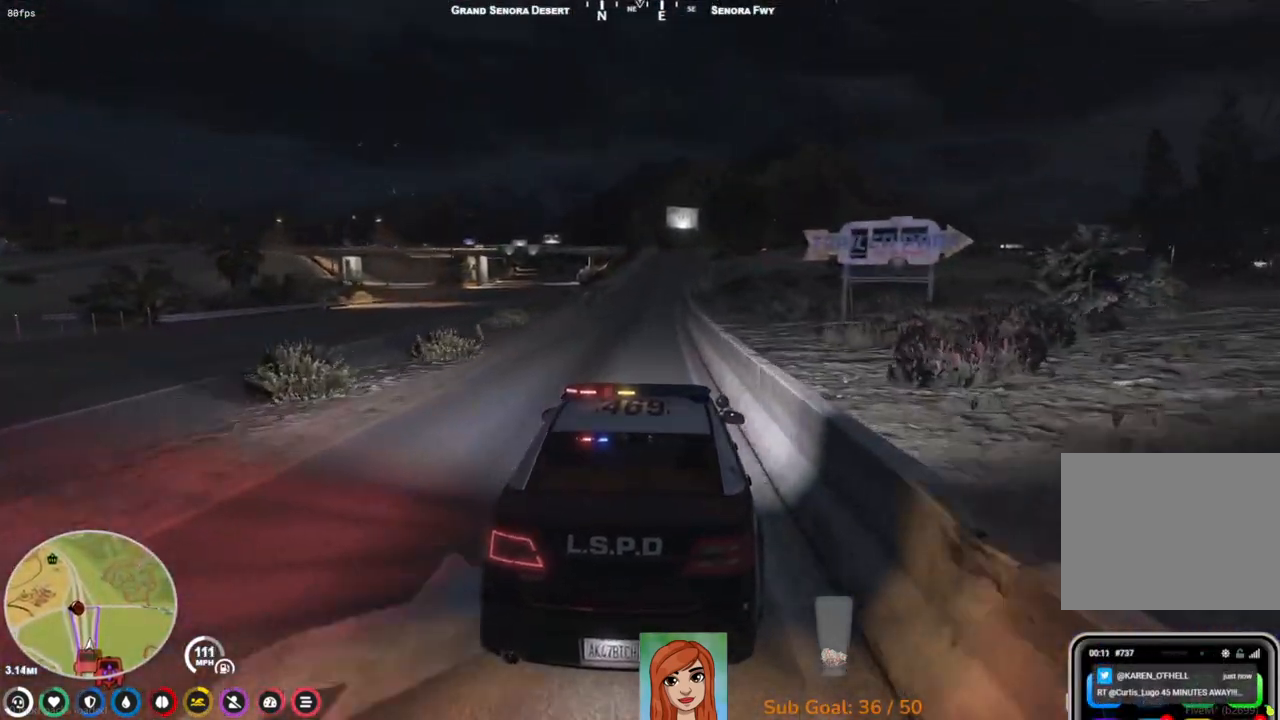
{"keys": ["w"], "events": []}
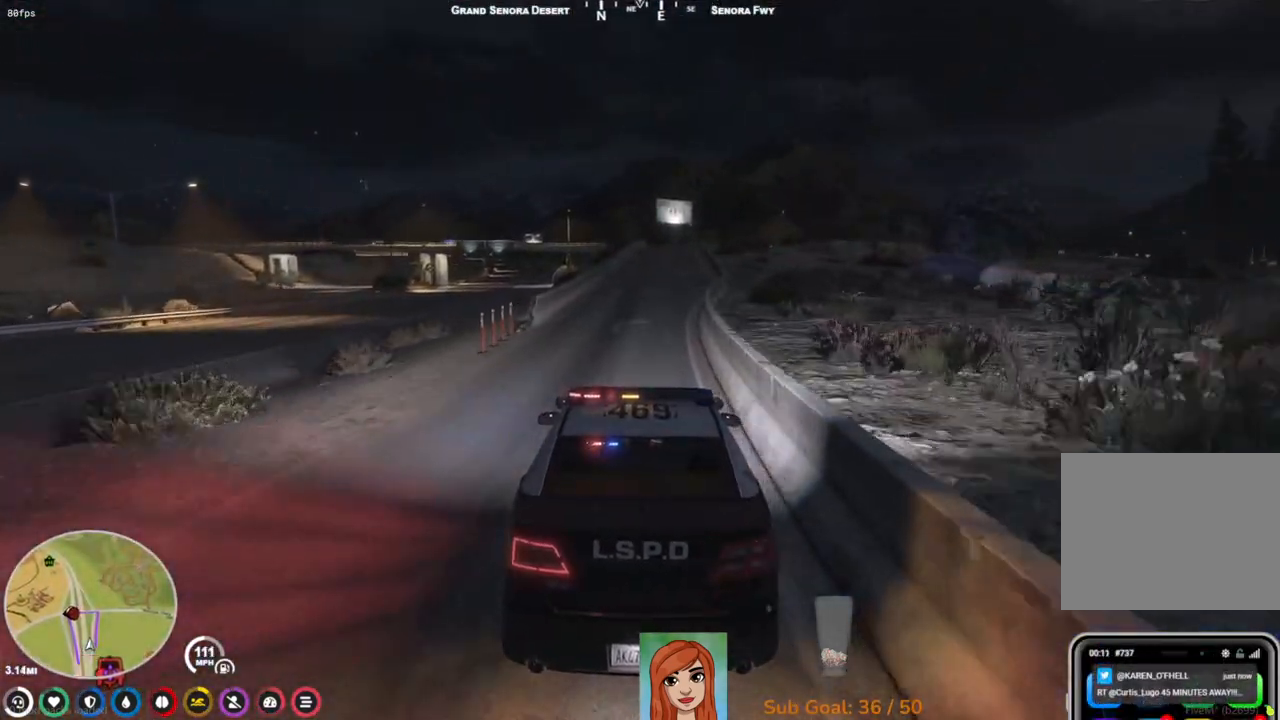
{"keys": ["w"], "events": []}
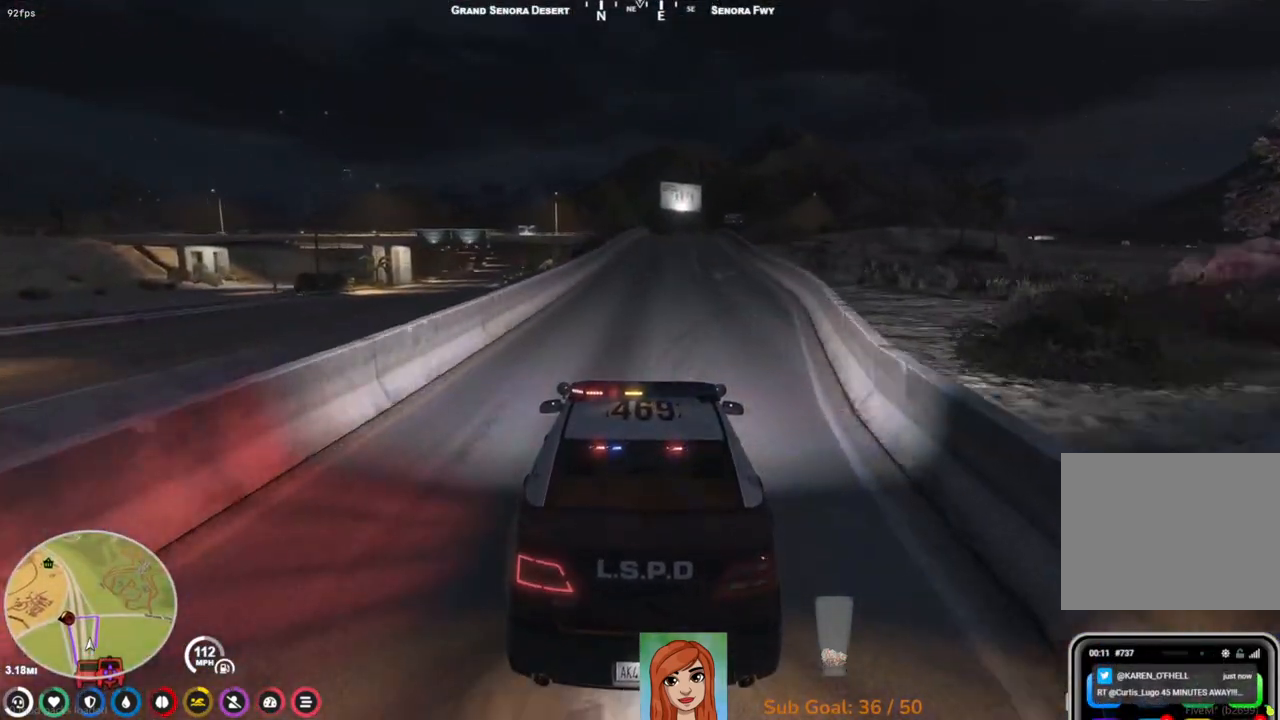
{"keys": ["w"], "events": [[100, "d", "down"], [233, "d", "up"]]}
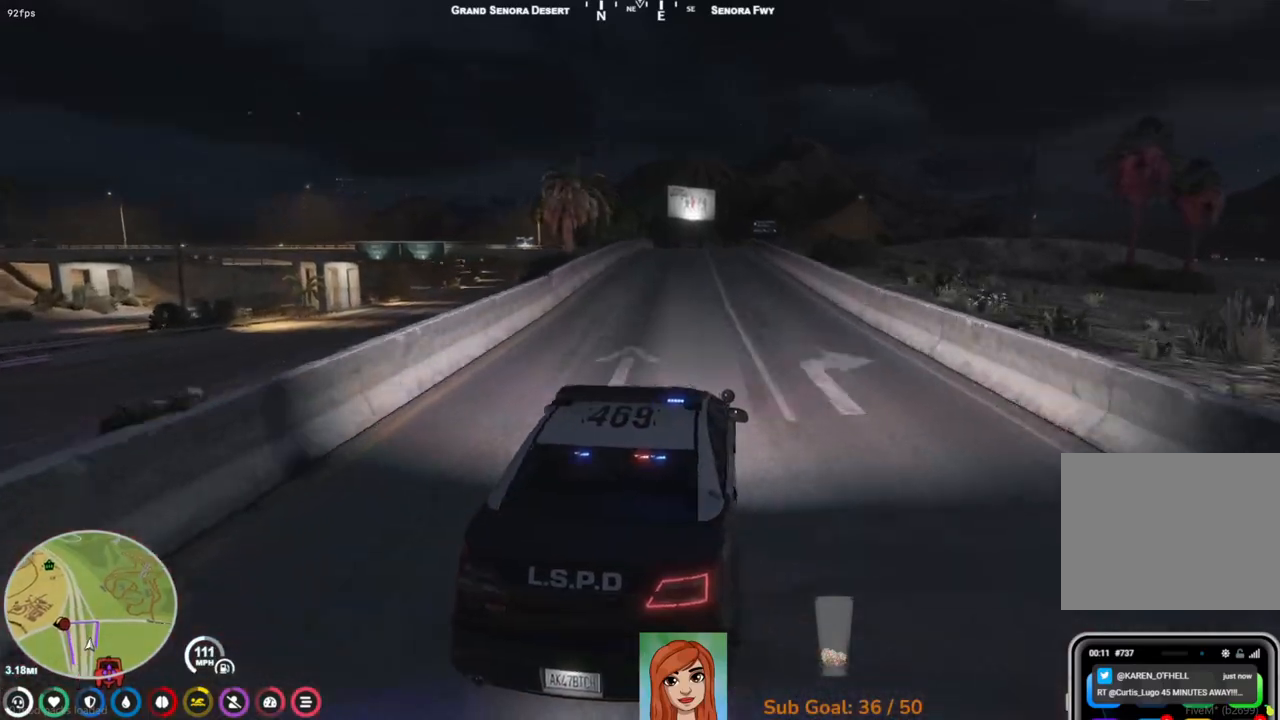
{"keys": ["s"], "events": [[283, "w", "up"], [450, "s", "down"]]}
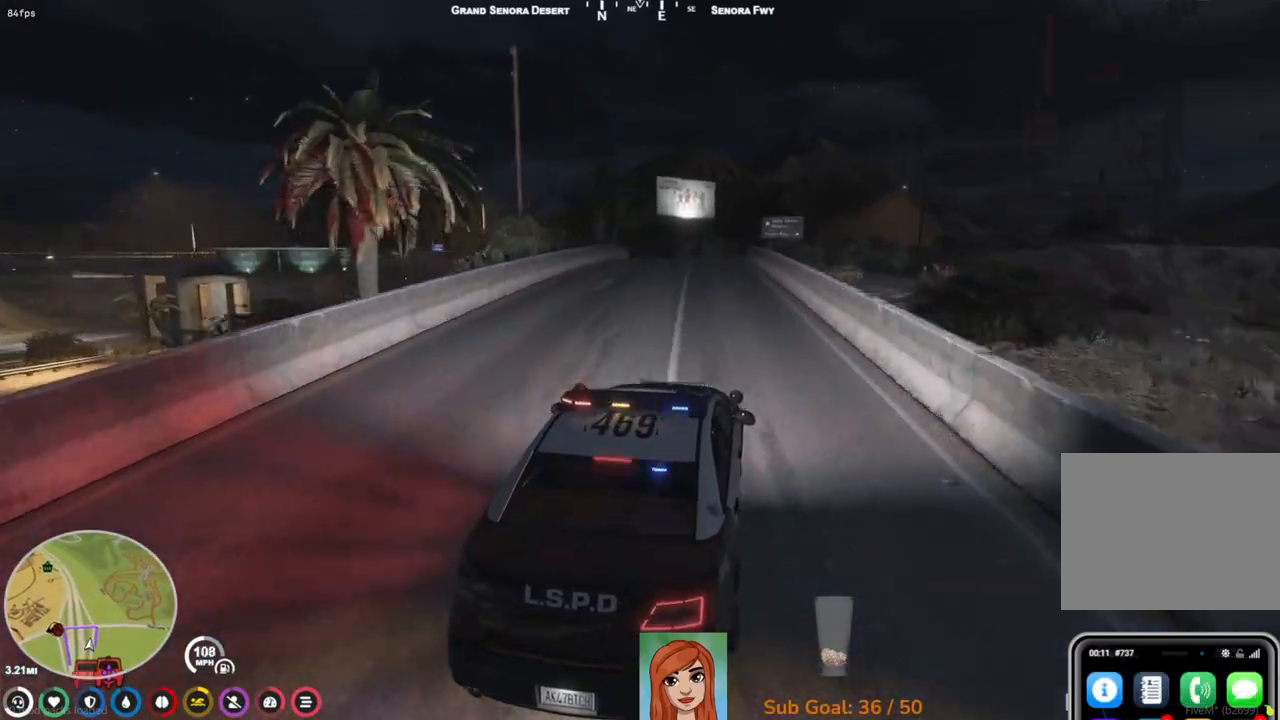
{"keys": ["s"], "events": []}
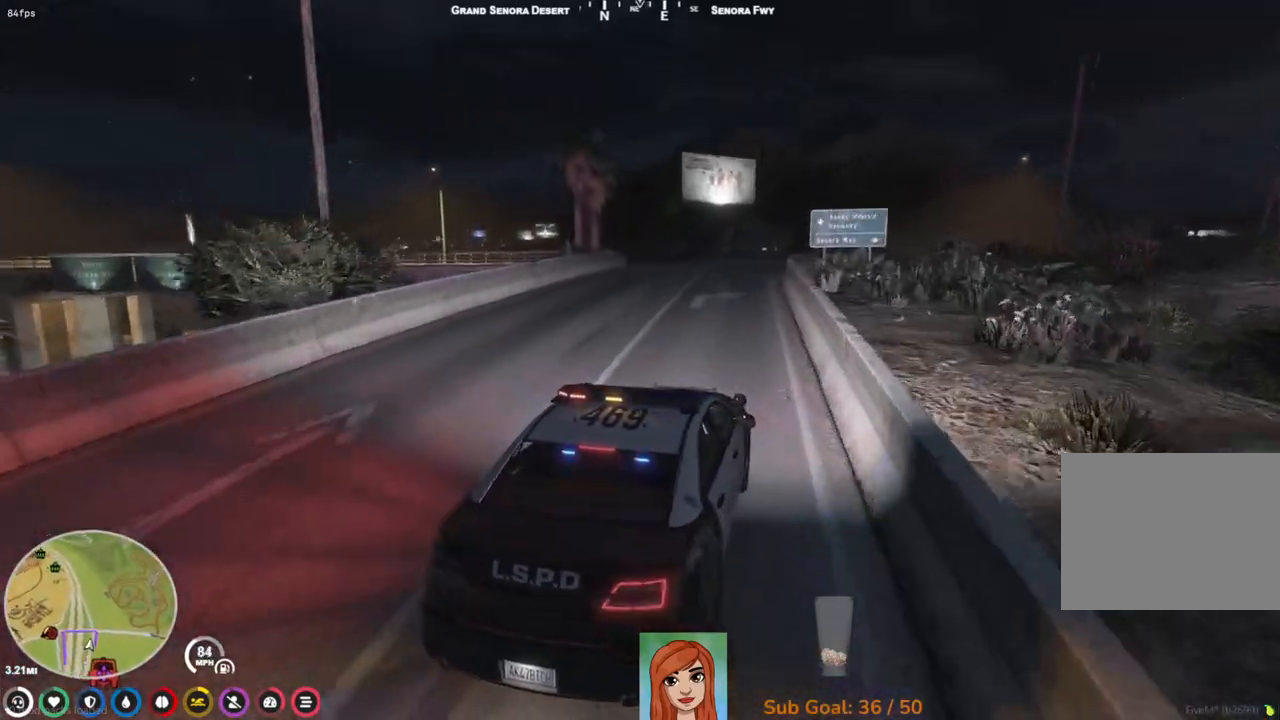
{"keys": ["s"], "events": [[33, "a", "down"], [150, "a", "up"], [250, "s", "up"], [450, "s", "down"]]}
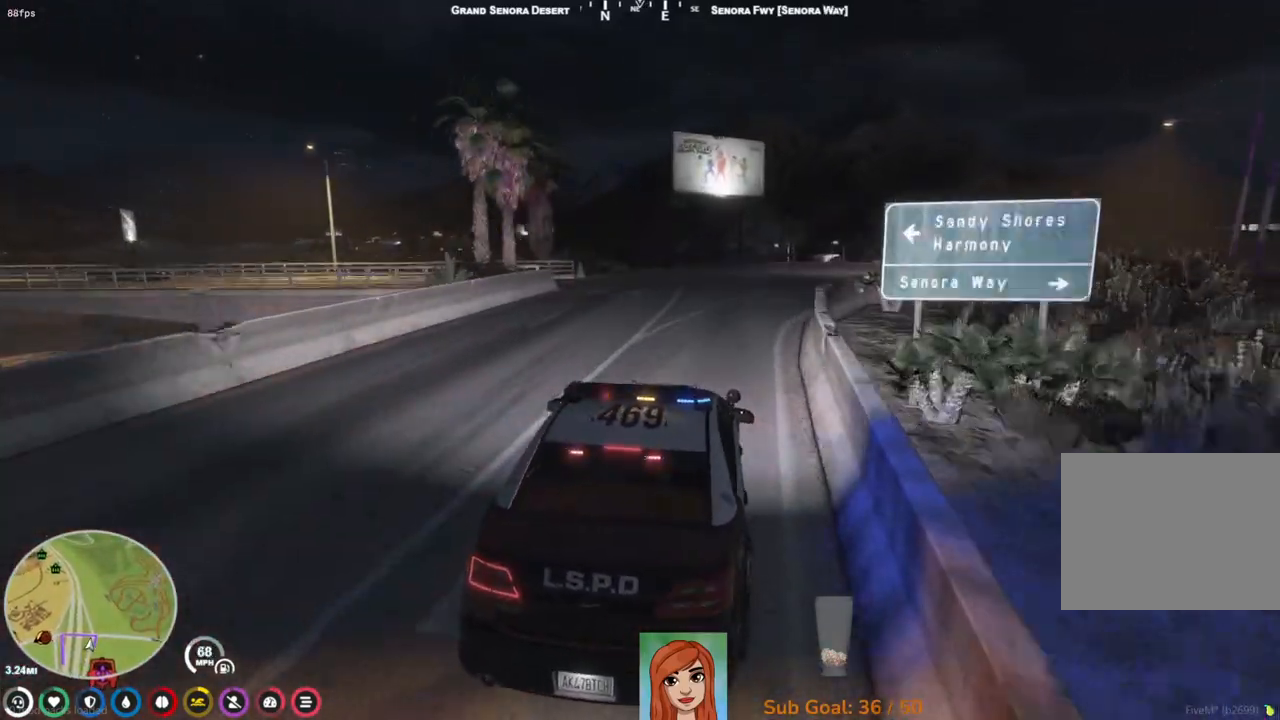
{"keys": [], "events": [[200, "a", "down"], [433, "a", "up"], [500, "s", "up"]]}
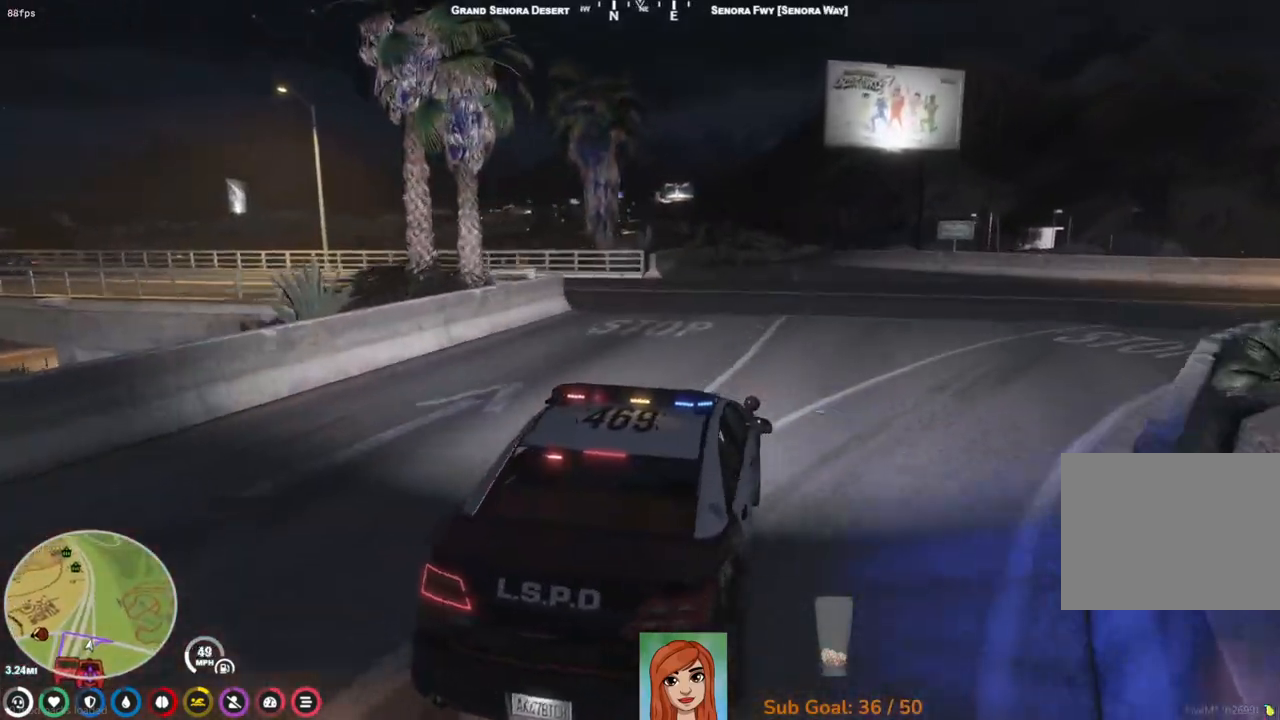
{"keys": ["a"], "events": [[67, "a", "down"], [83, "s", "down"], [167, "a", "up"], [183, "s", "up"], [467, "a", "down"]]}
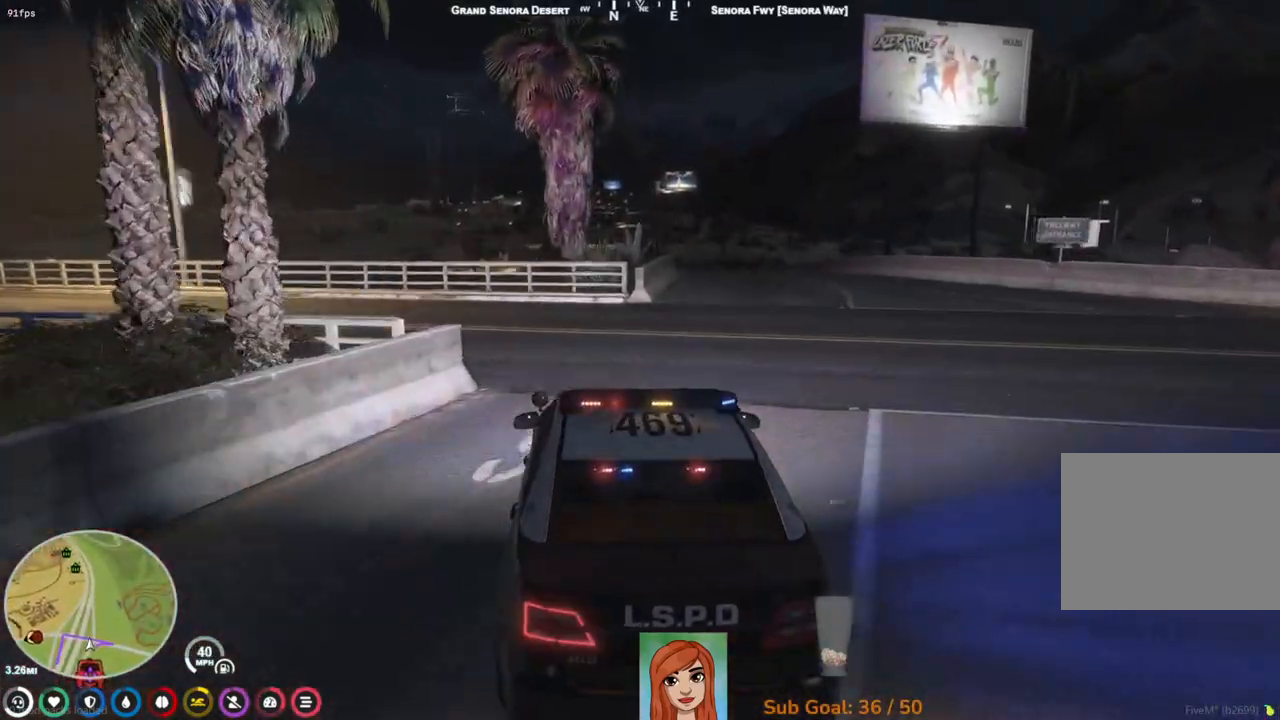
{"keys": ["a", "w"], "events": [[200, "w", "down"]]}
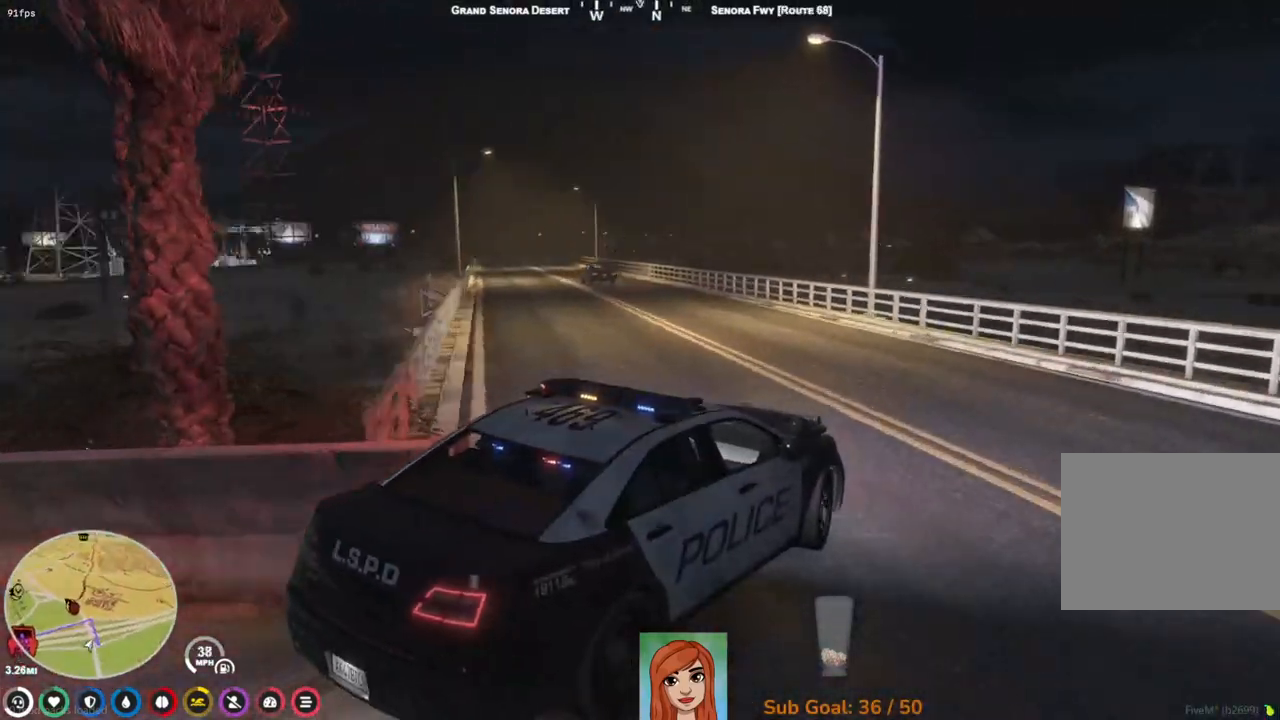
{"keys": ["w"], "events": [[367, "a", "up"]]}
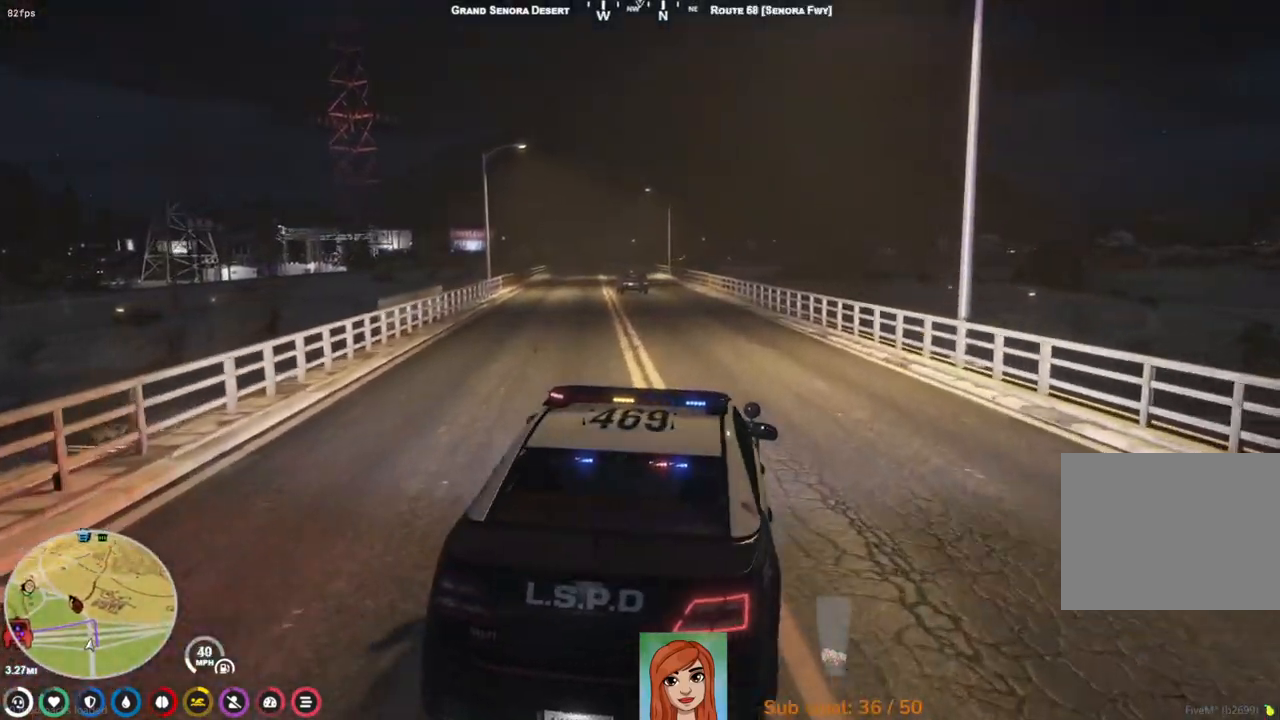
{"keys": ["d", "w"], "events": [[150, "a", "down"], [250, "a", "up"], [500, "d", "down"]]}
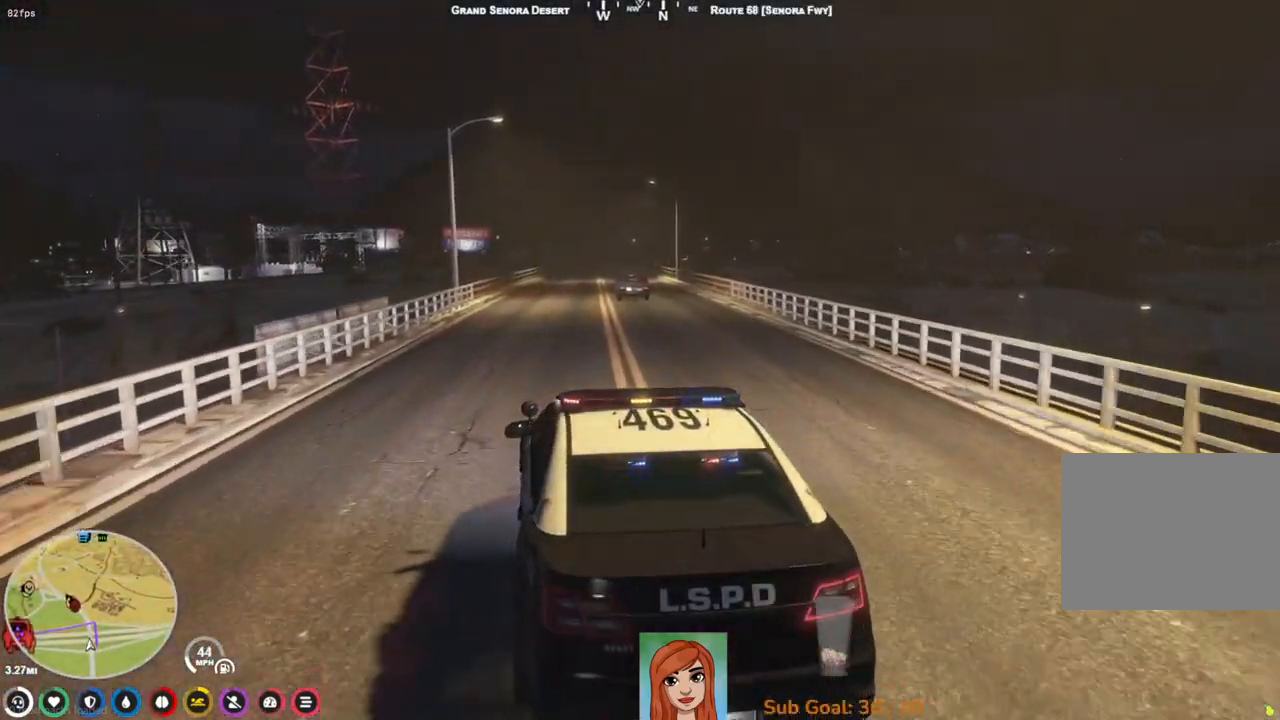
{"keys": ["w"], "events": [[83, "d", "up"]]}
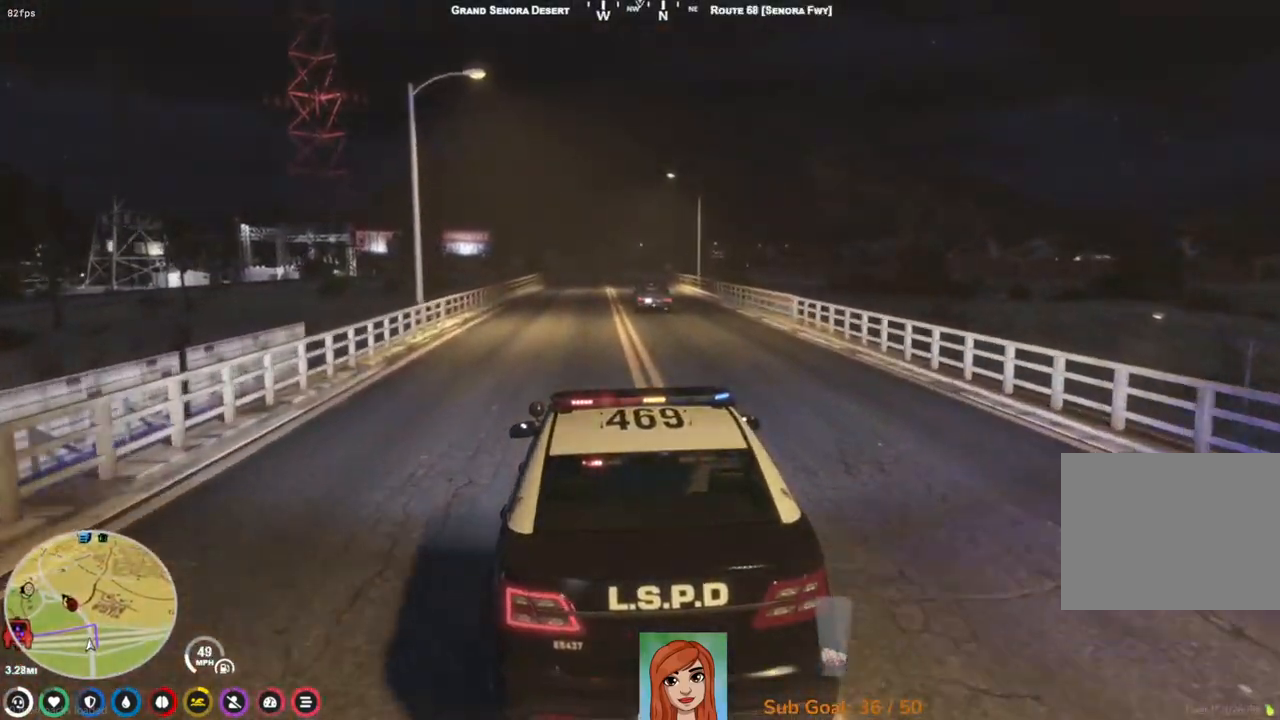
{"keys": ["w"], "events": []}
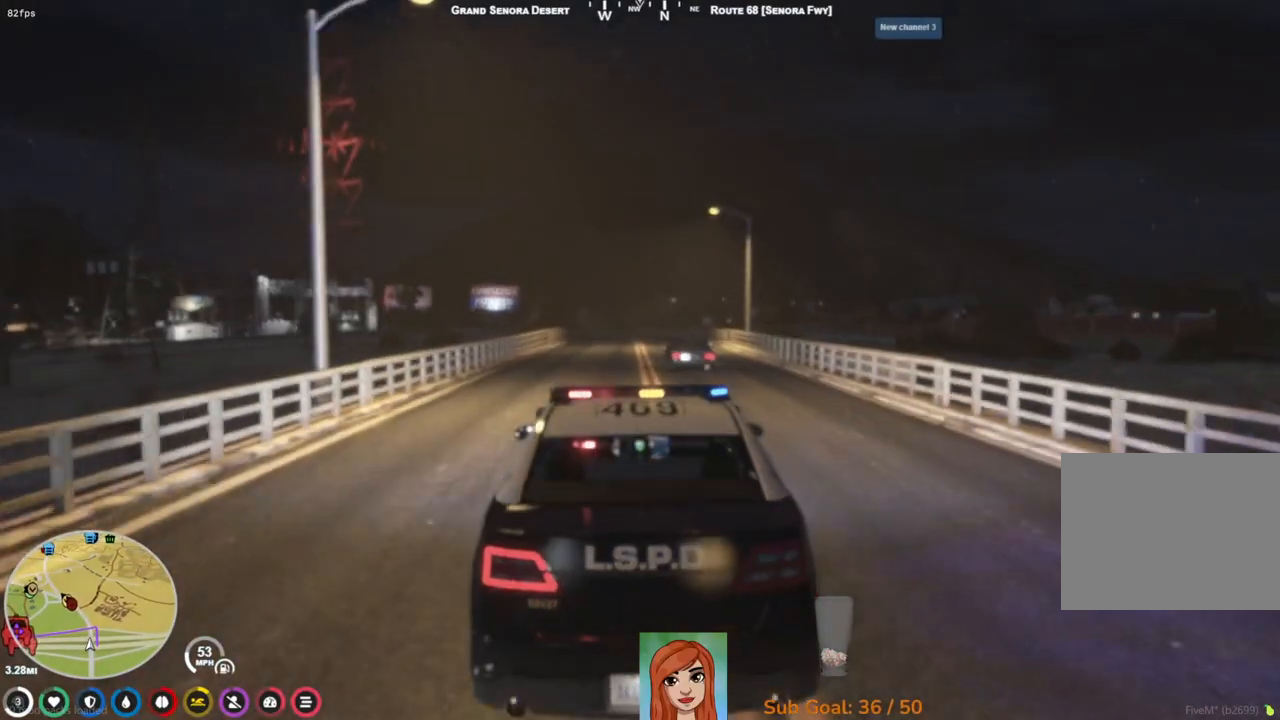
{"keys": ["w"], "events": []}
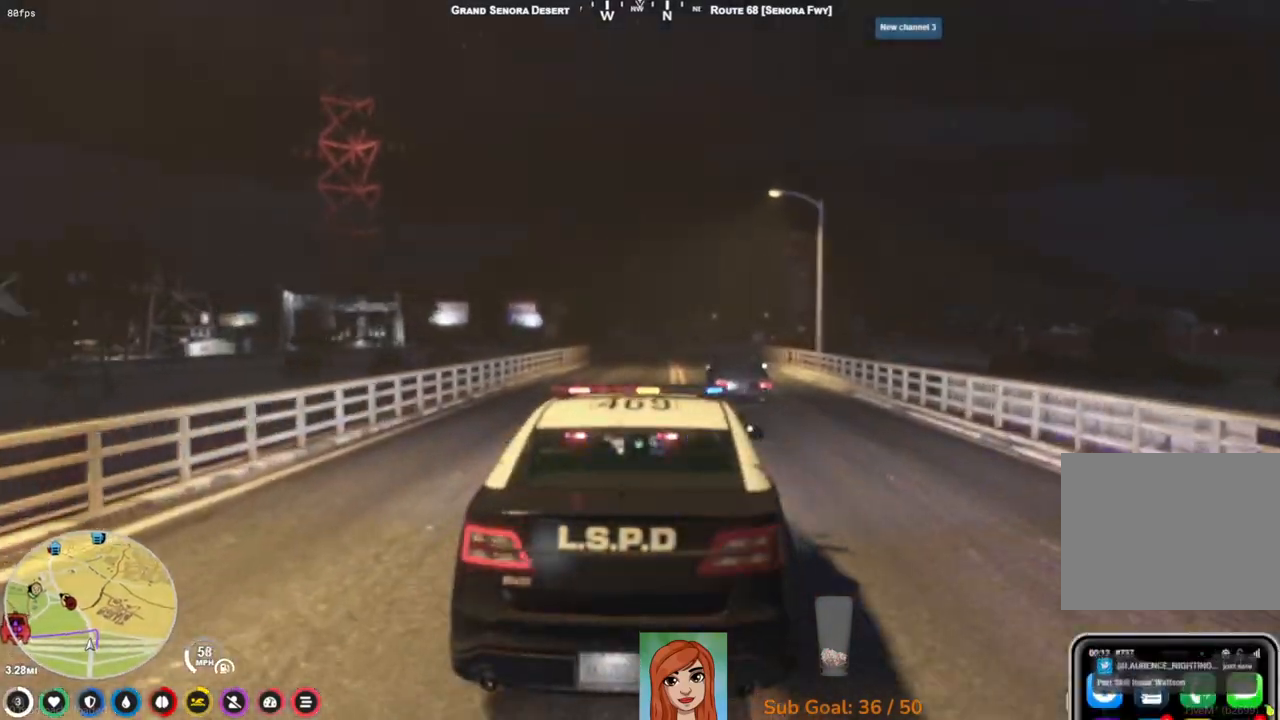
{"keys": ["d", "w"], "events": [[167, "a", "down"], [250, "a", "up"], [500, "d", "down"]]}
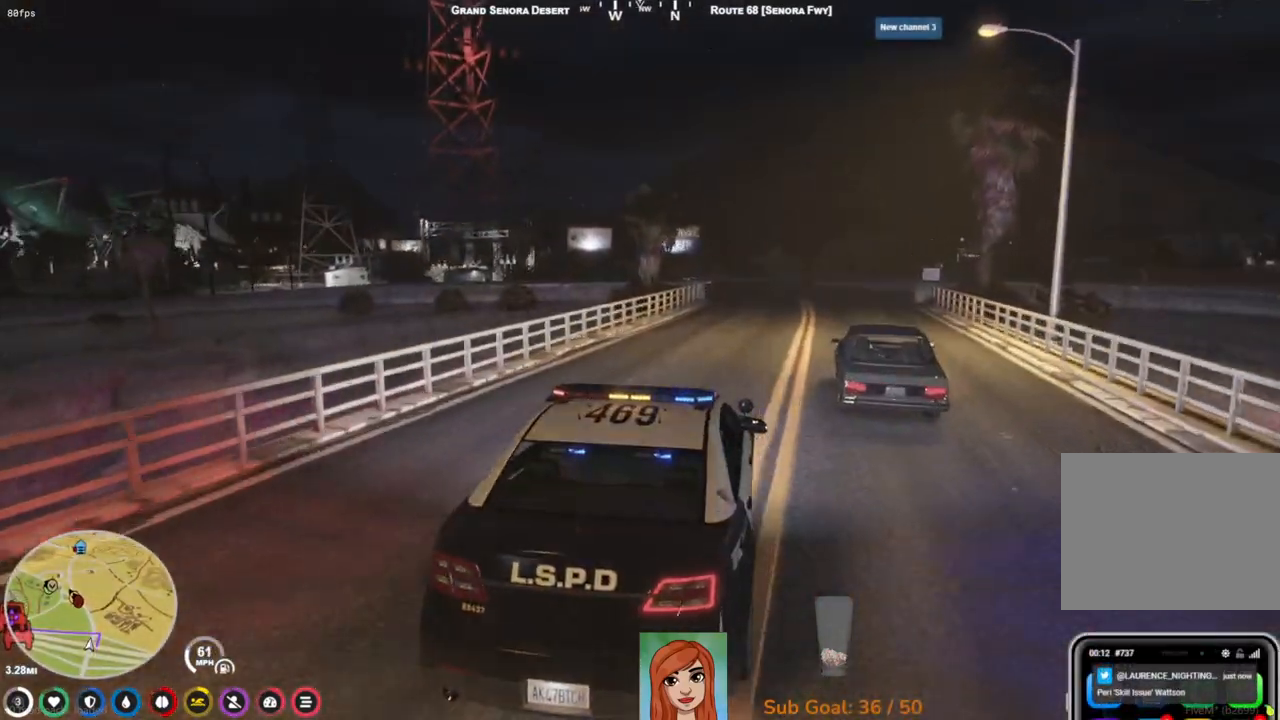
{"keys": ["w"], "events": [[117, "d", "up"]]}
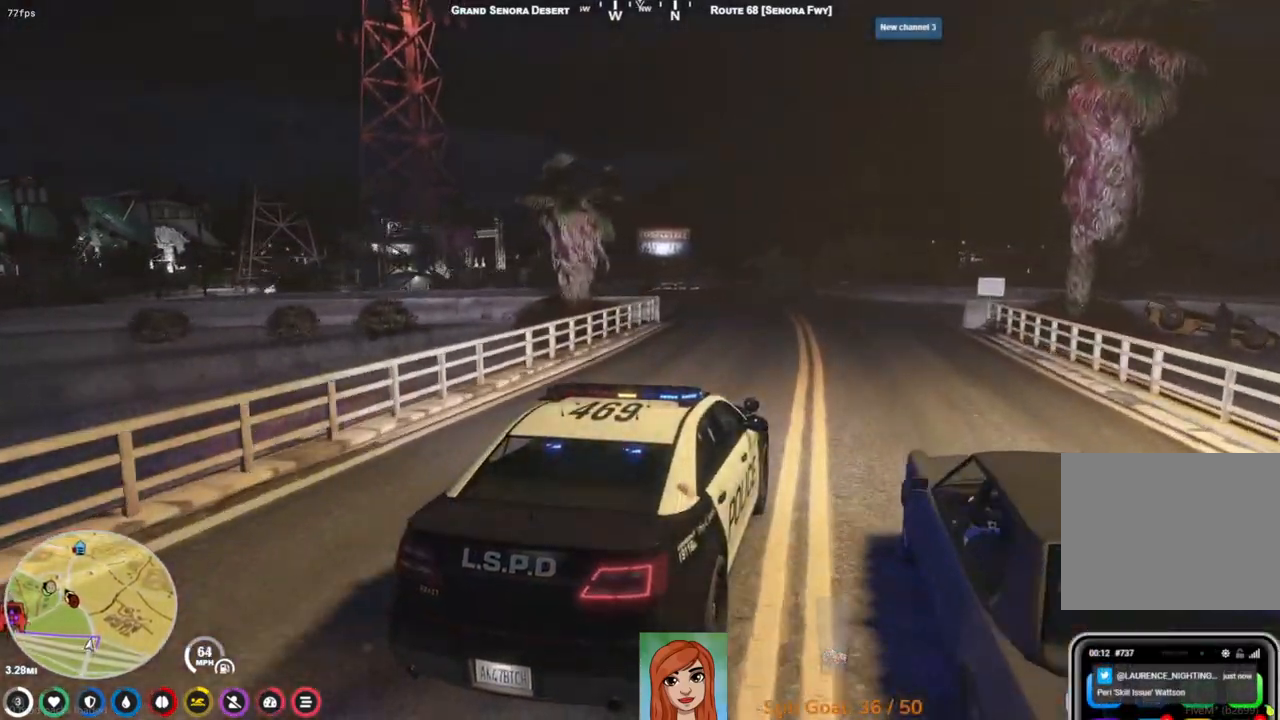
{"keys": ["a", "w"], "events": [[500, "a", "down"]]}
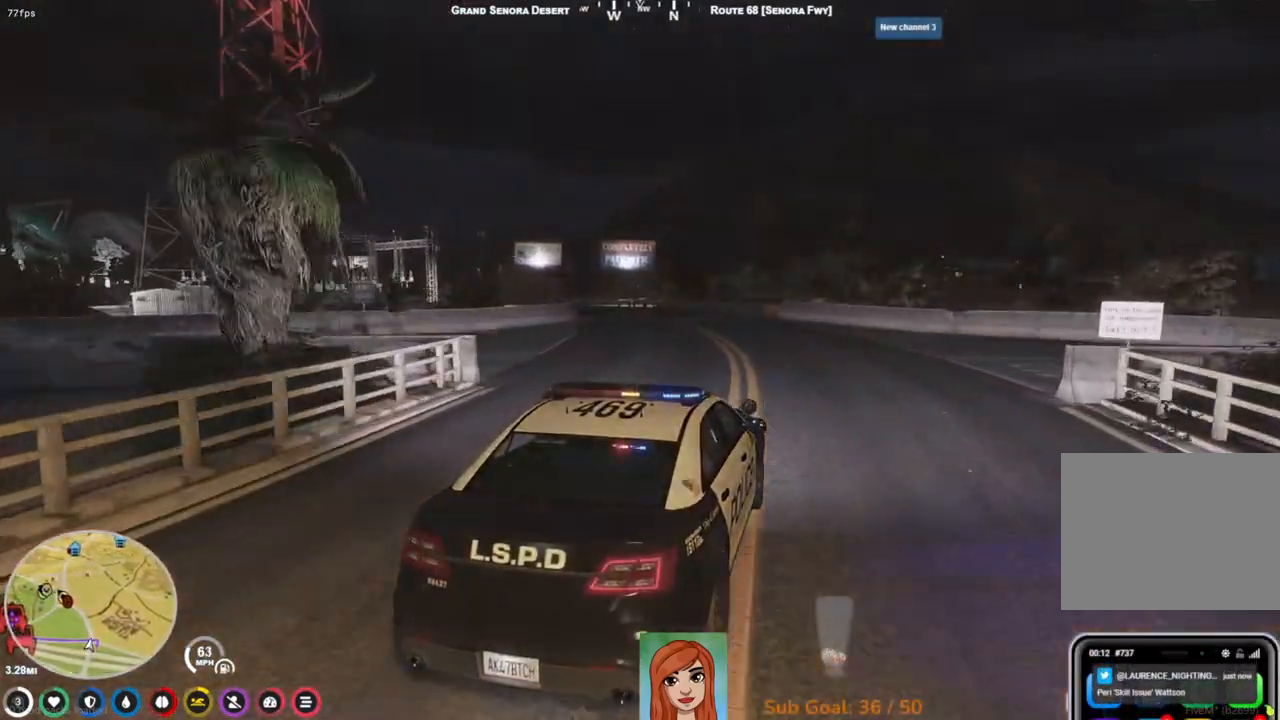
{"keys": ["w"], "events": [[100, "a", "up"]]}
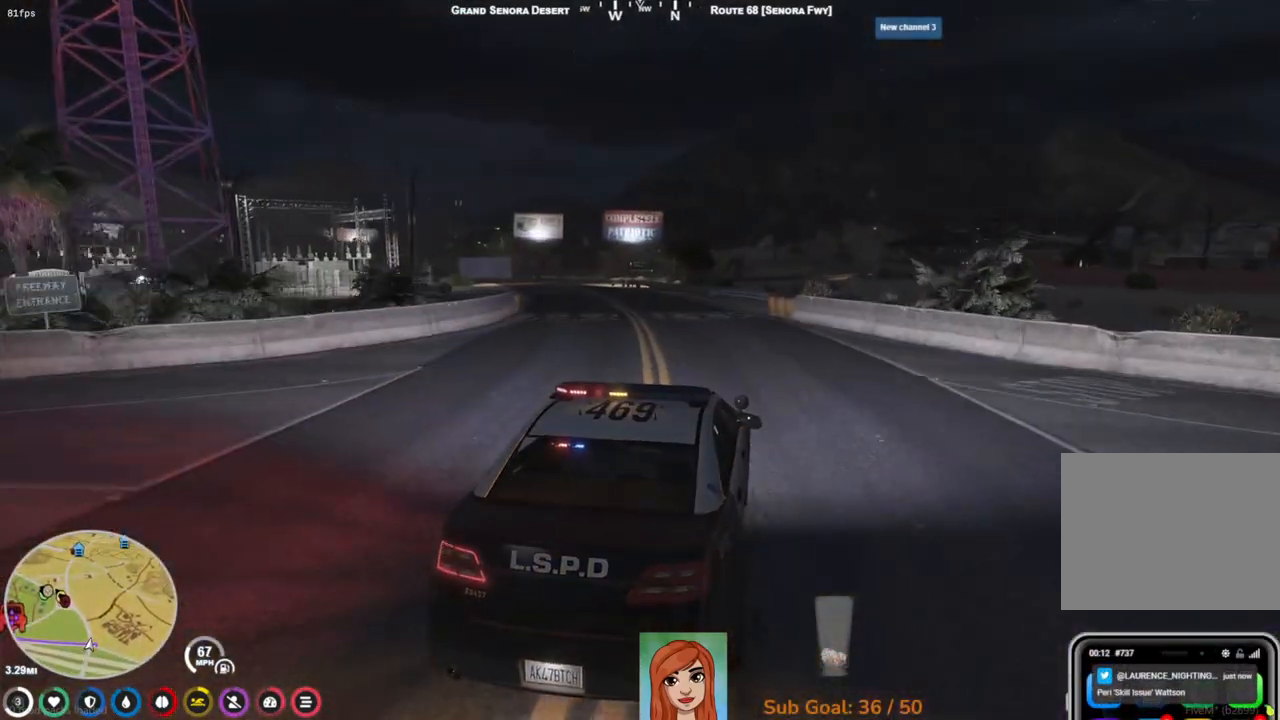
{"keys": ["w"], "events": [[50, "a", "down"], [183, "a", "up"]]}
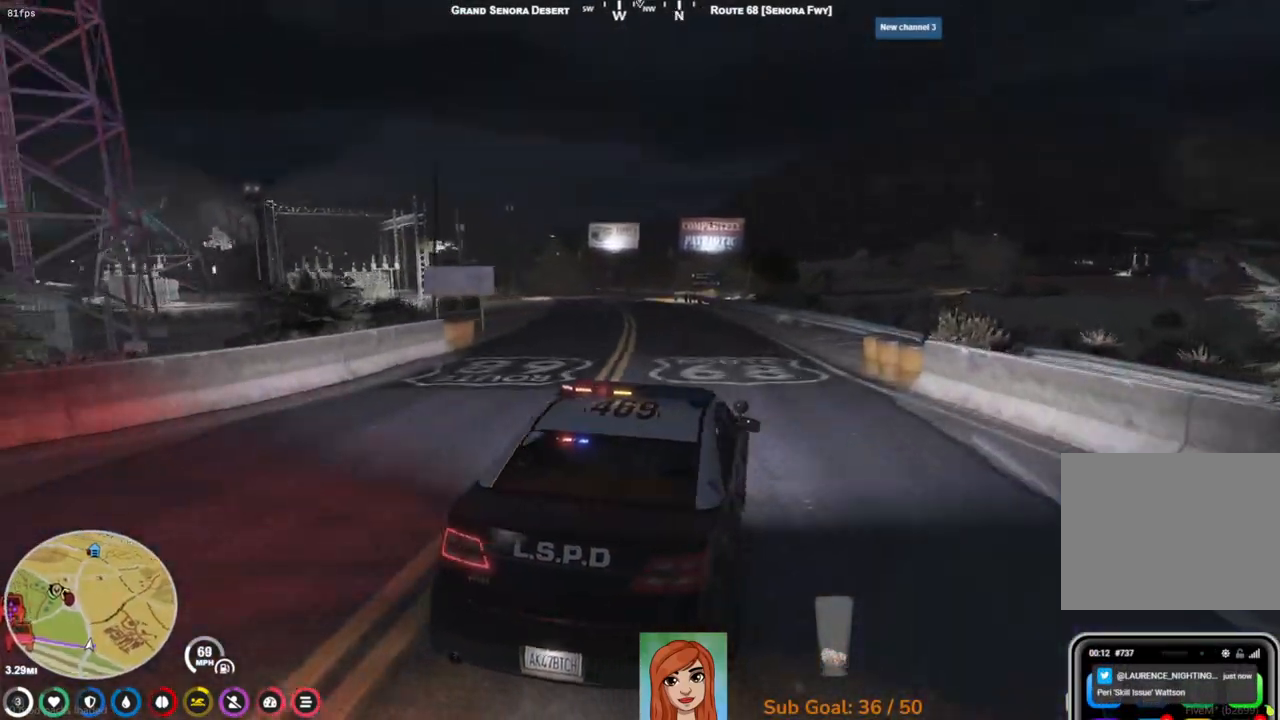
{"keys": ["a", "w"], "events": [[50, "a", "down"], [183, "a", "up"], [483, "a", "down"]]}
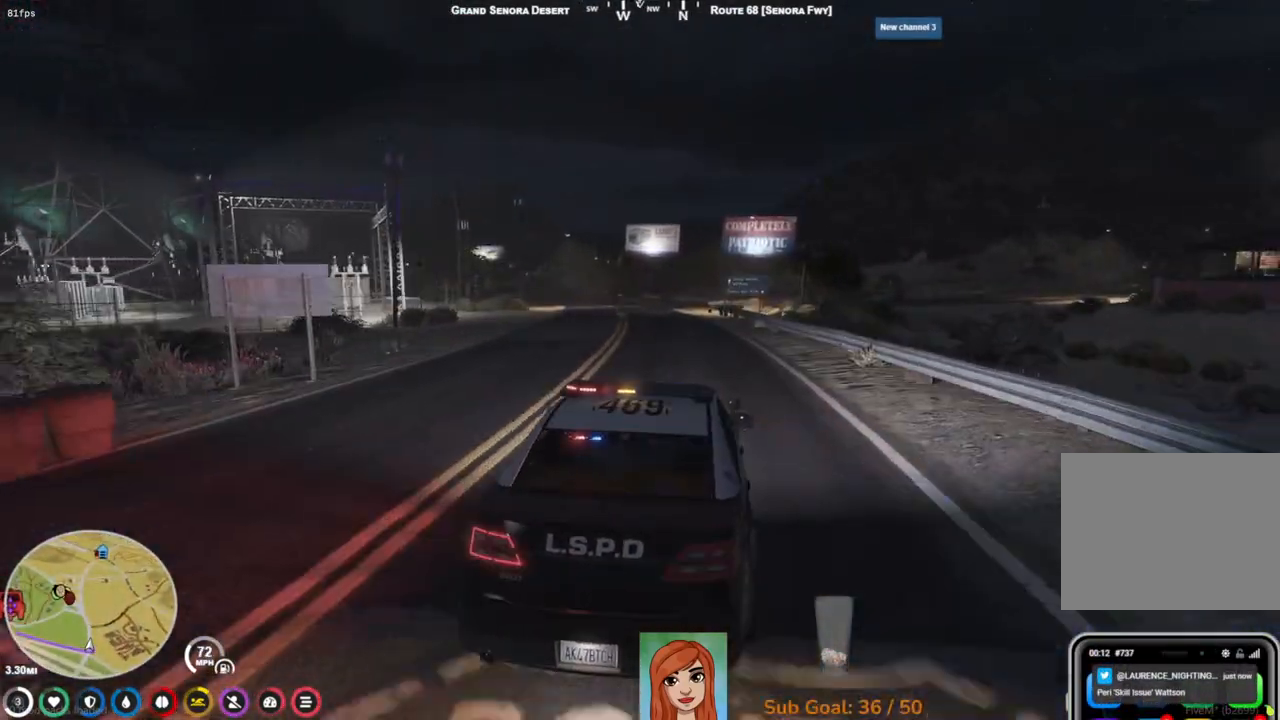
{"keys": ["w"], "events": [[133, "a", "up"]]}
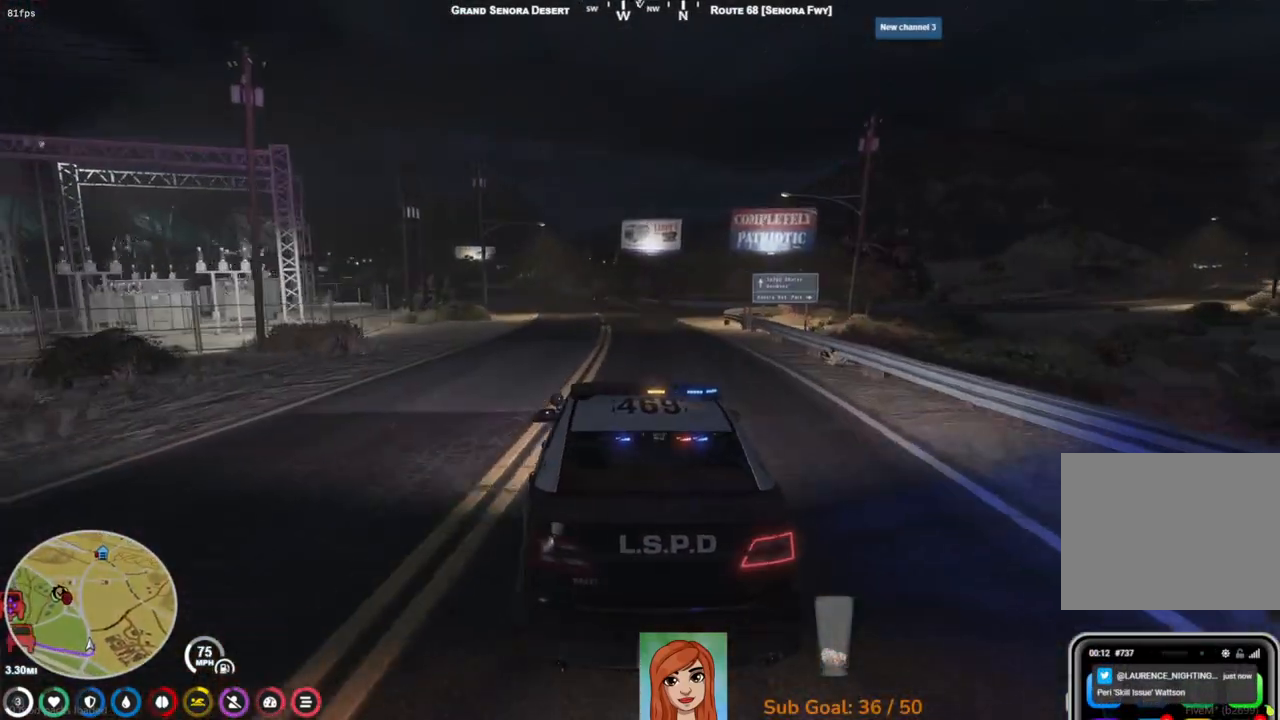
{"keys": ["w"], "events": []}
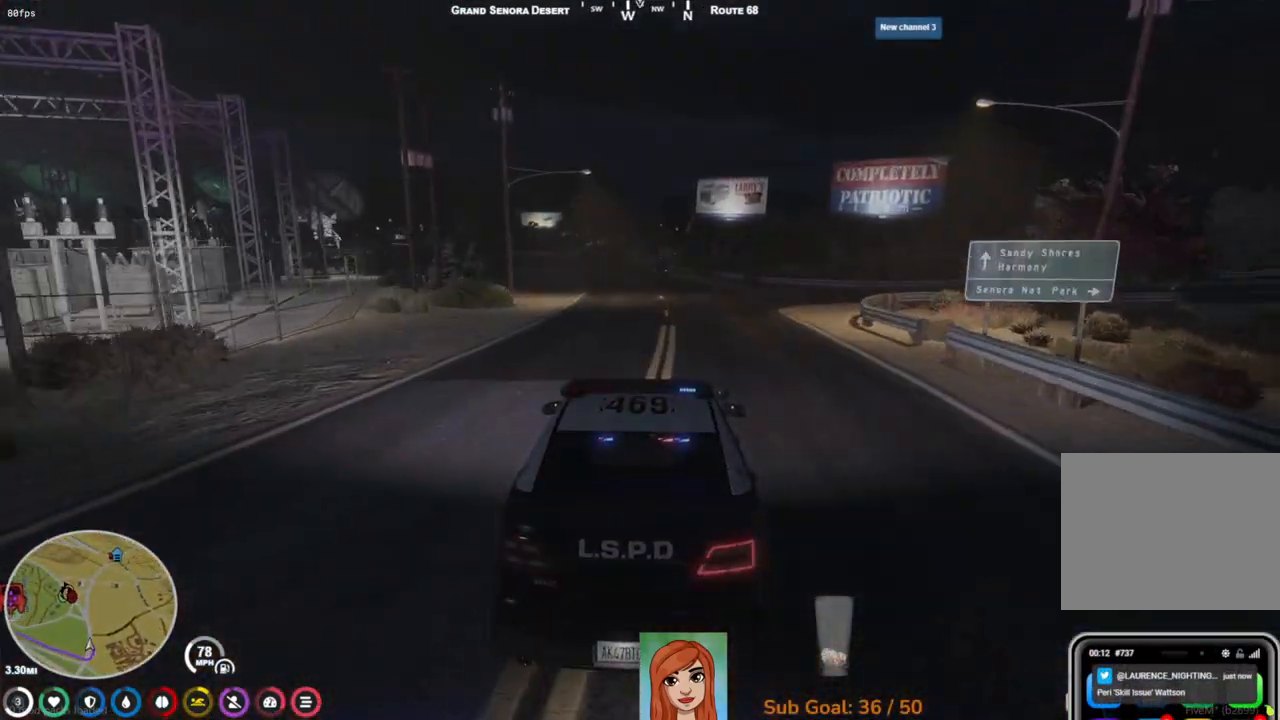
{"keys": ["w"], "events": [[267, "a", "down"], [350, "a", "up"]]}
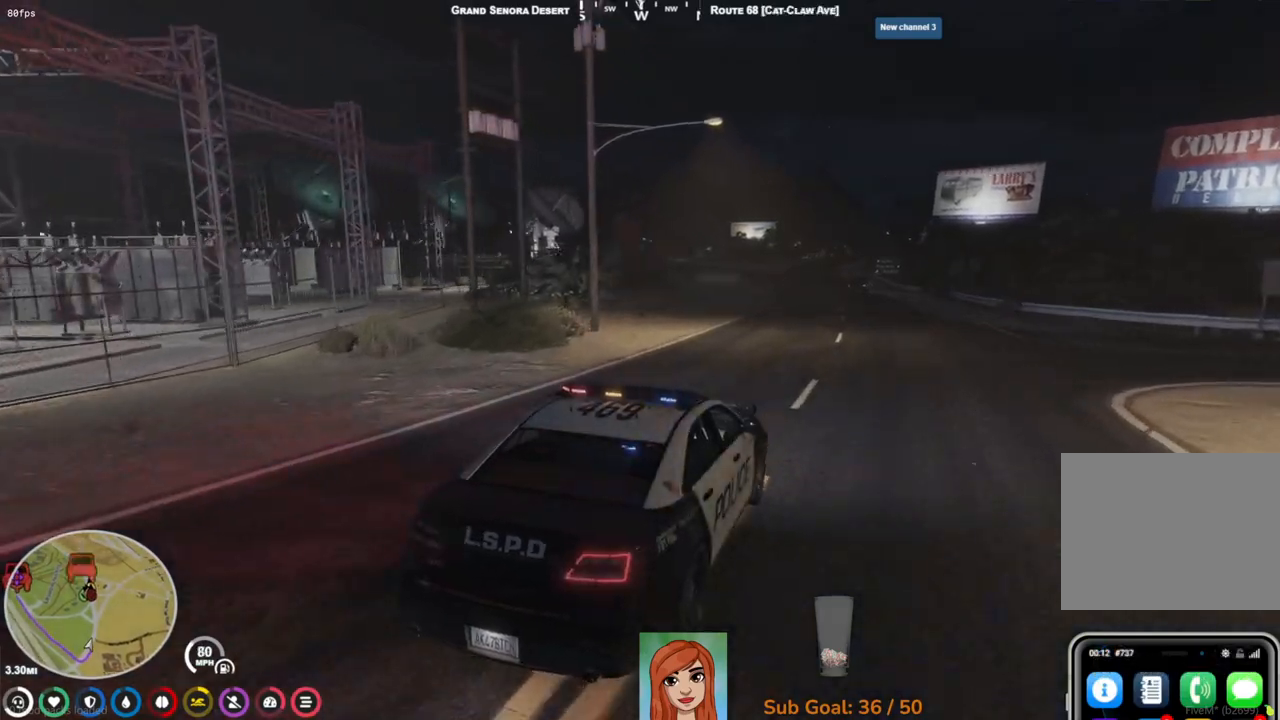
{"keys": ["w"], "events": []}